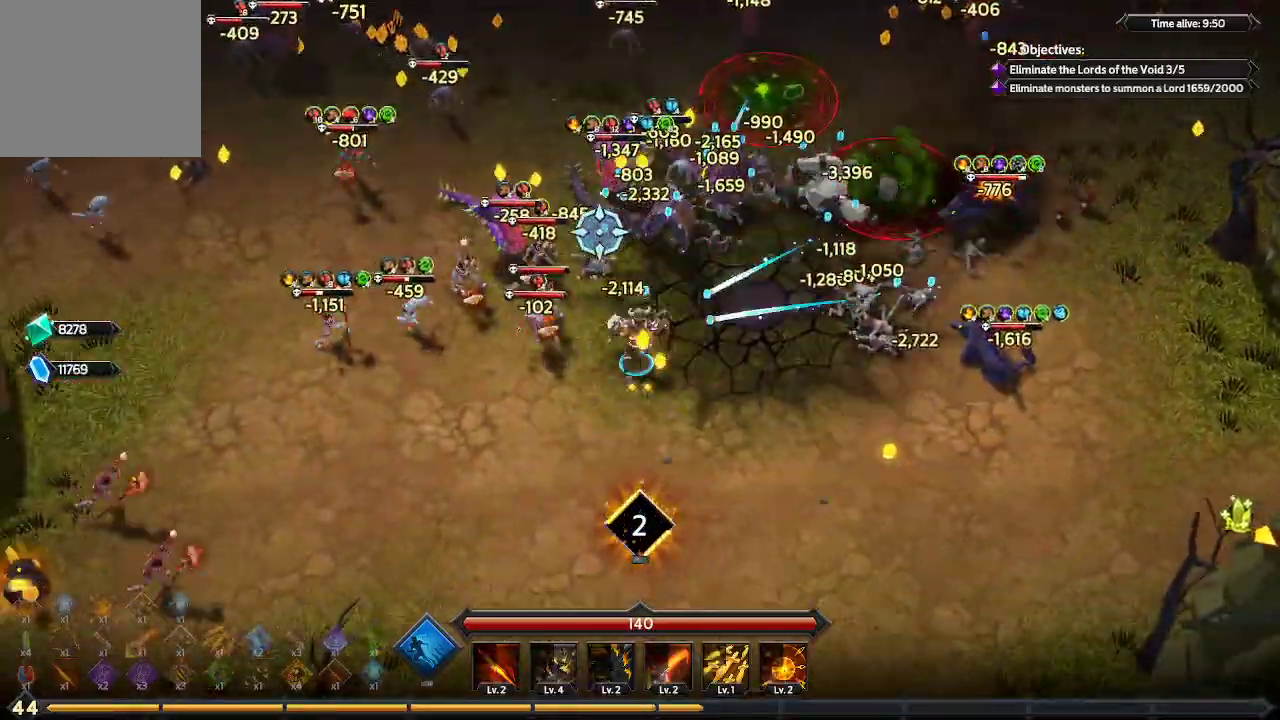
Gameplay with a controller (Xbox layout); each line is a JSON object with the inputs held at the frame after it. "events" lists button and stick changes between this image and that frame as [ms after this image, input, new state], when the widget could be followed in between. Not read: R3.
{"buttons": [], "left_stick": "down-left", "right_stick": "up", "events": []}
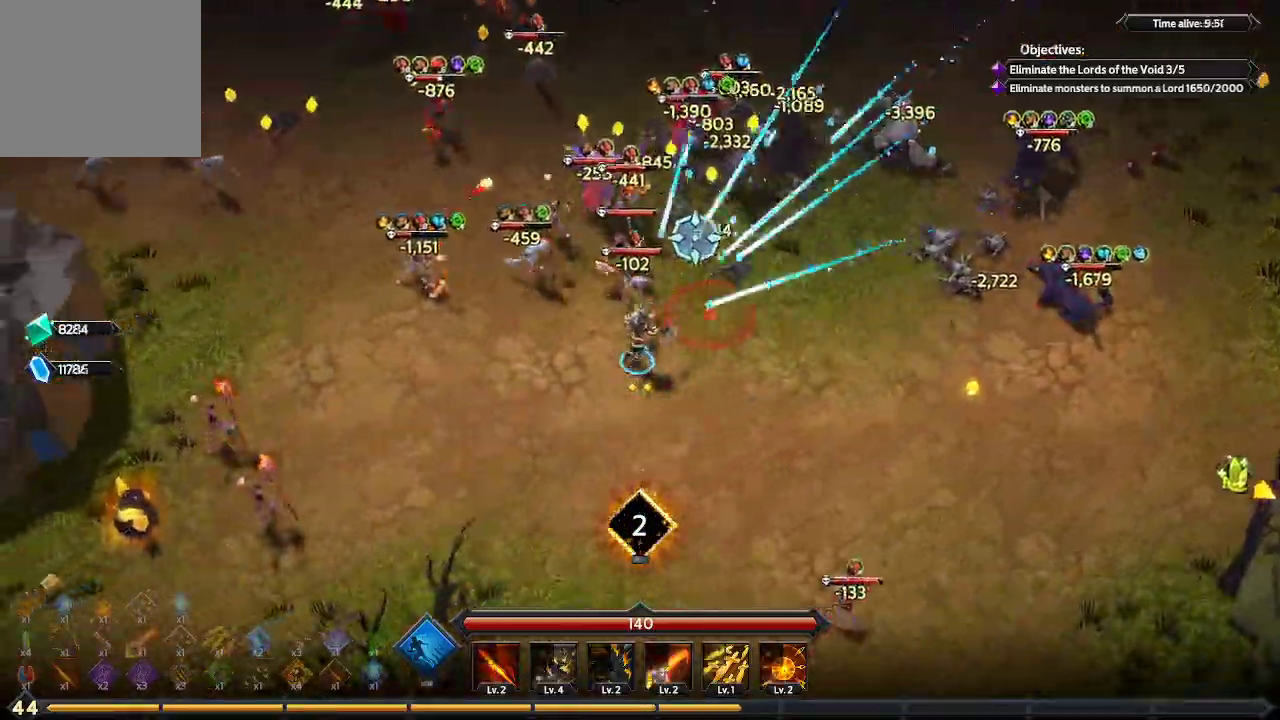
{"buttons": [], "left_stick": "up-left", "right_stick": "up-right", "events": [[100, "left_stick", "left"], [200, "right_stick", "up-right"], [267, "left_stick", "up-left"]]}
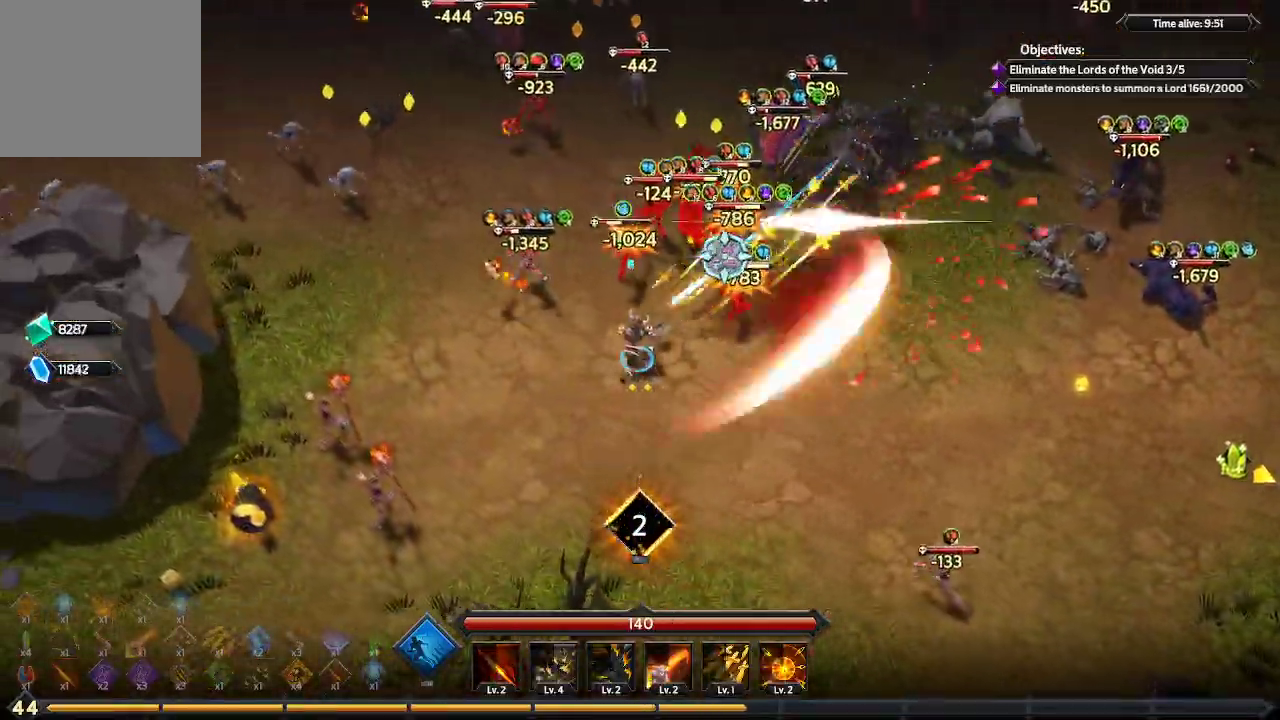
{"buttons": [], "left_stick": "up-left", "right_stick": "up-right", "events": []}
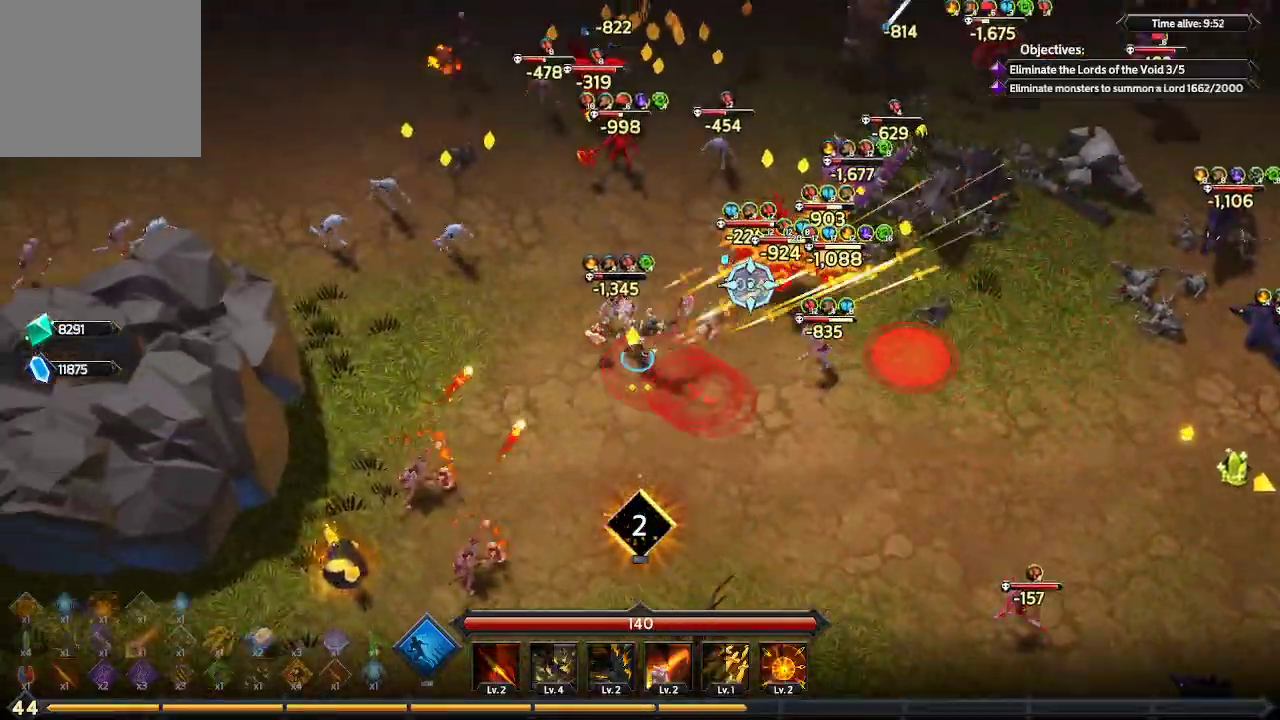
{"buttons": [], "left_stick": "down", "right_stick": "down-left", "events": [[100, "right_stick", "down-right"], [133, "left_stick", "down-left"], [167, "right_stick", "down-left"], [500, "left_stick", "down"]]}
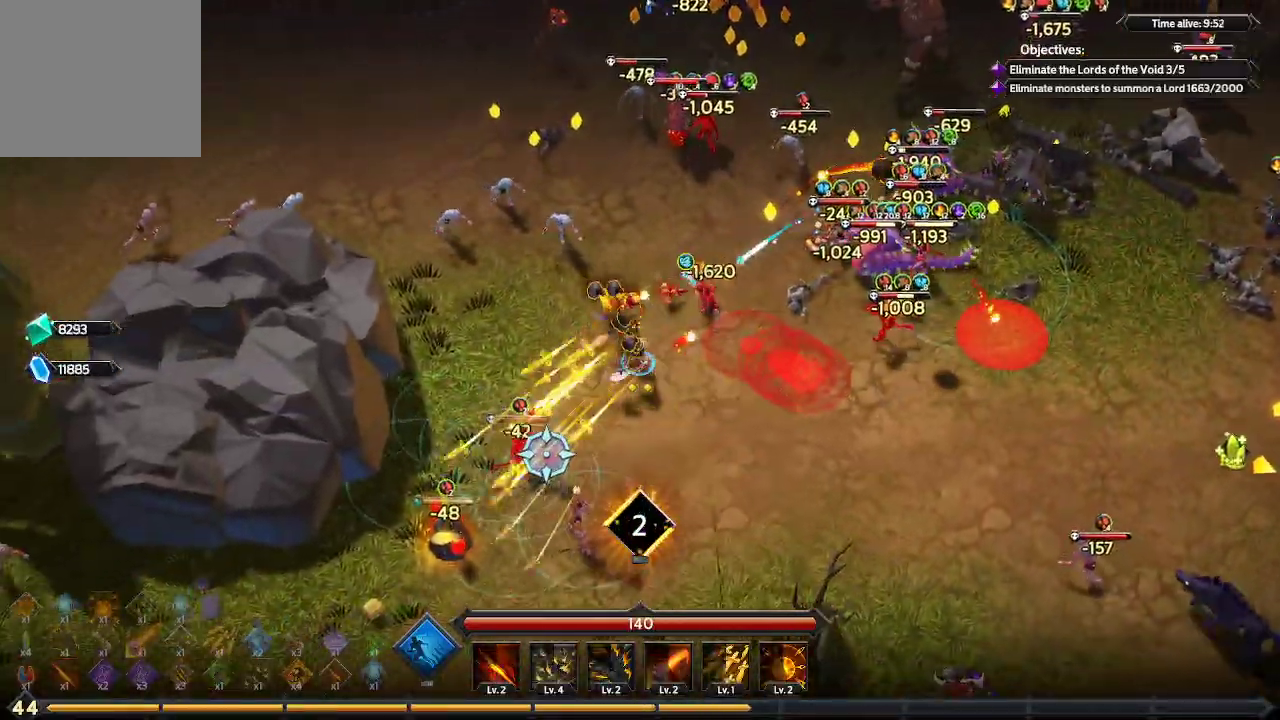
{"buttons": ["L1"], "left_stick": "down-left", "right_stick": "down-left", "events": [[400, "L1", "down"], [467, "left_stick", "down-left"]]}
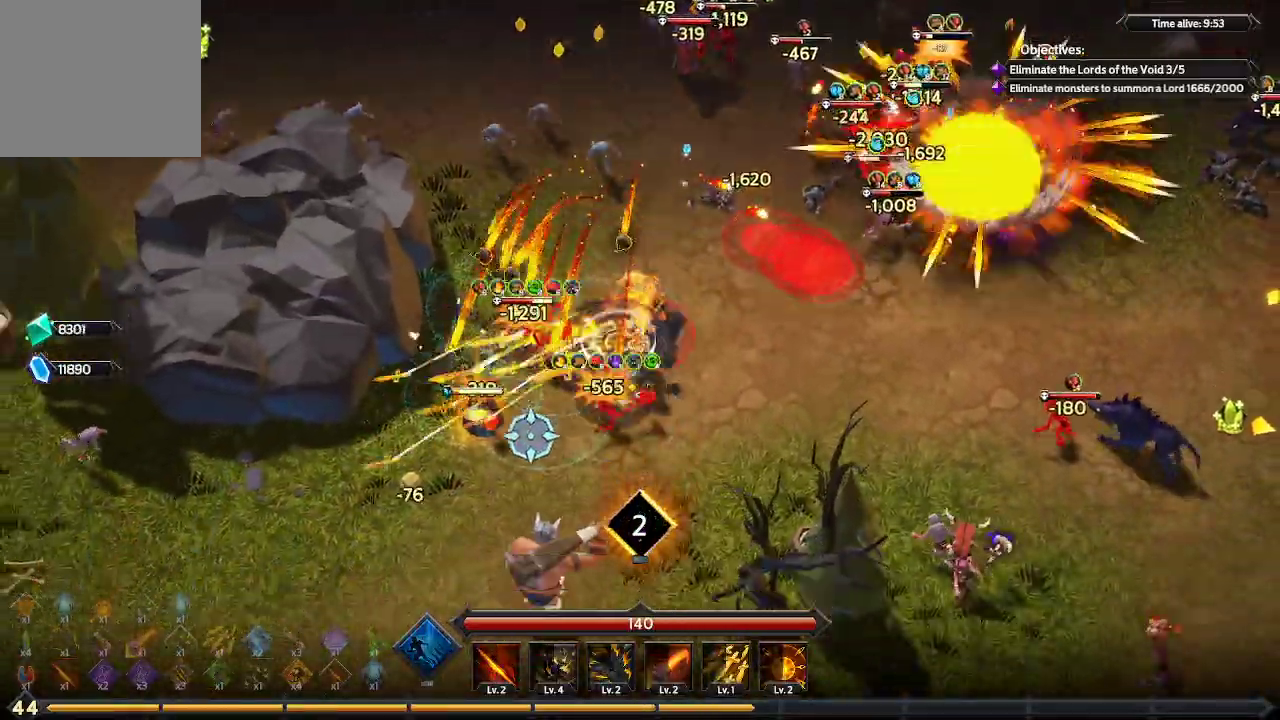
{"buttons": [], "left_stick": "down-left", "right_stick": "up", "events": [[167, "L1", "up"], [300, "right_stick", "up-left"], [500, "right_stick", "up"]]}
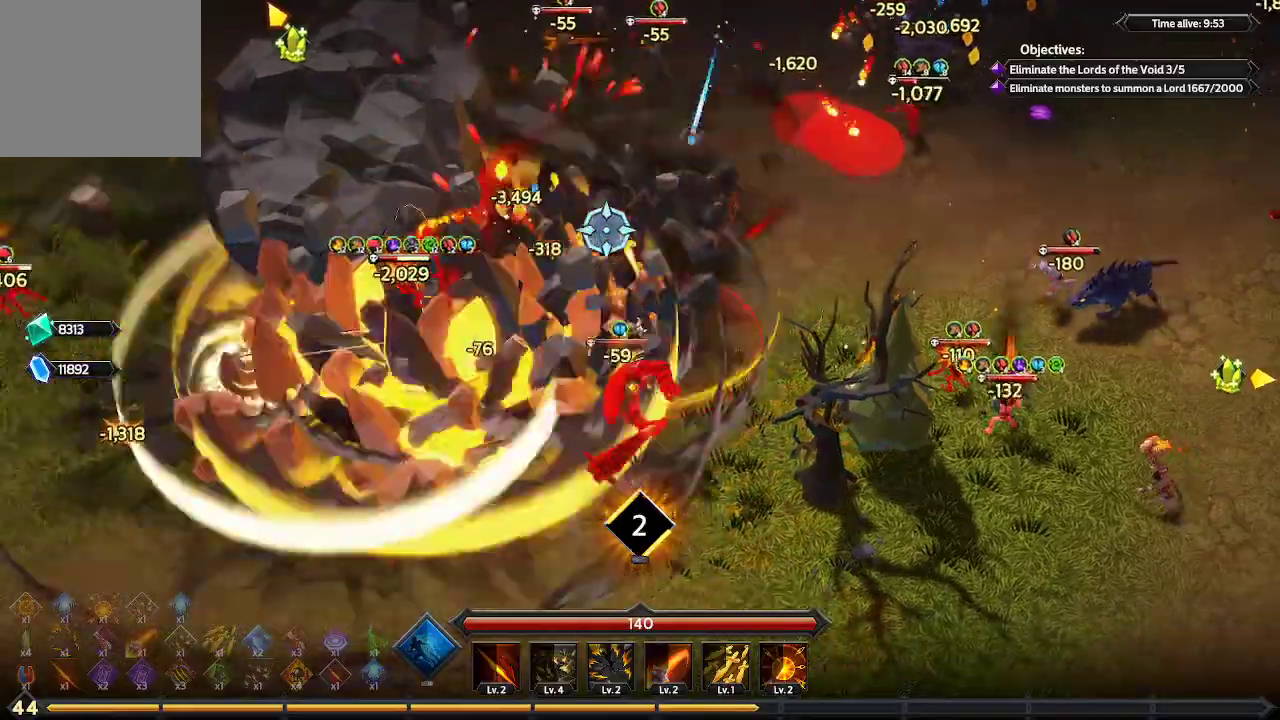
{"buttons": [], "left_stick": "up-left", "right_stick": "center", "events": [[233, "left_stick", "left"], [333, "left_stick", "up-left"], [367, "right_stick", "center"]]}
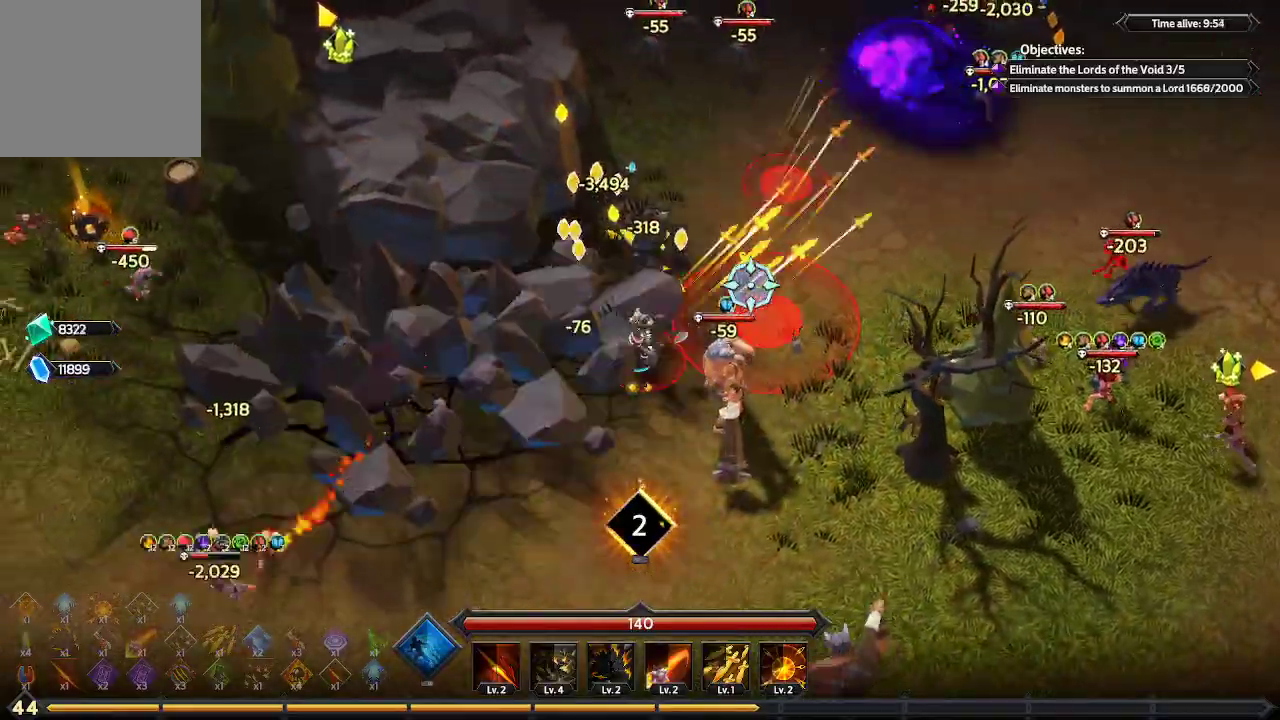
{"buttons": [], "left_stick": "left", "right_stick": "up-left", "events": [[33, "right_stick", "up-right"], [233, "left_stick", "left"], [433, "right_stick", "up-left"]]}
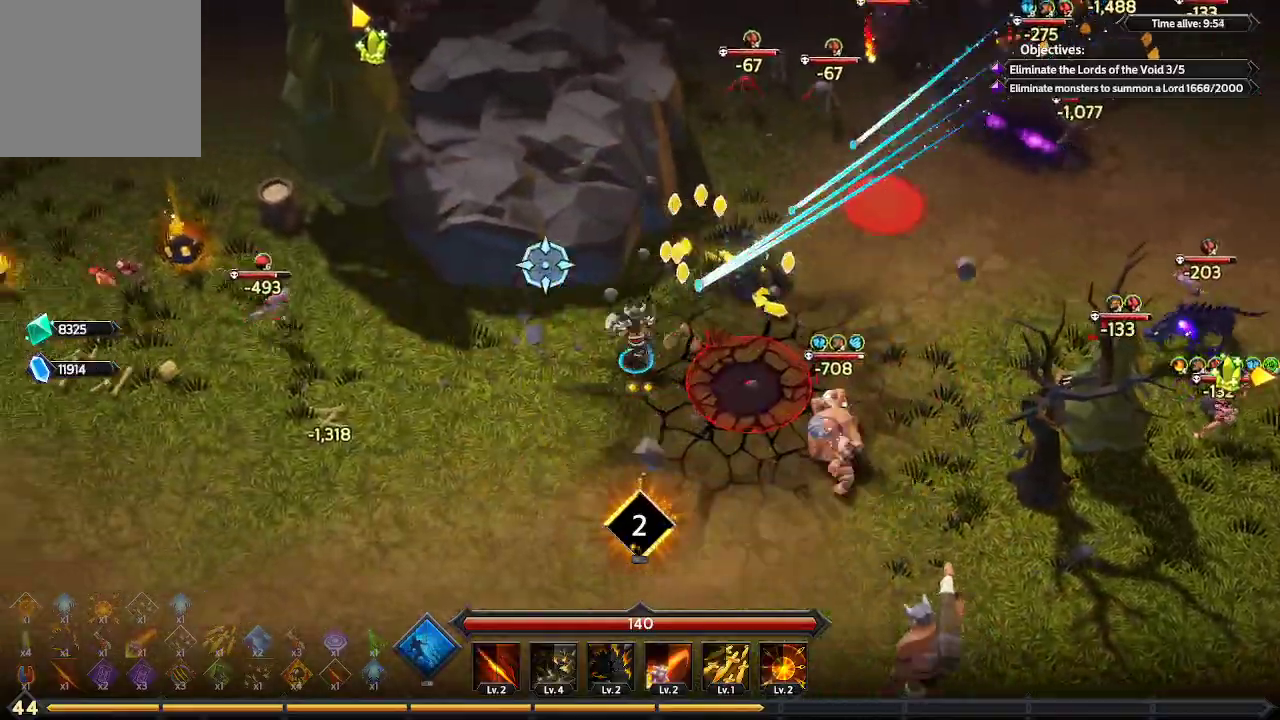
{"buttons": [], "left_stick": "left", "right_stick": "up-left", "events": []}
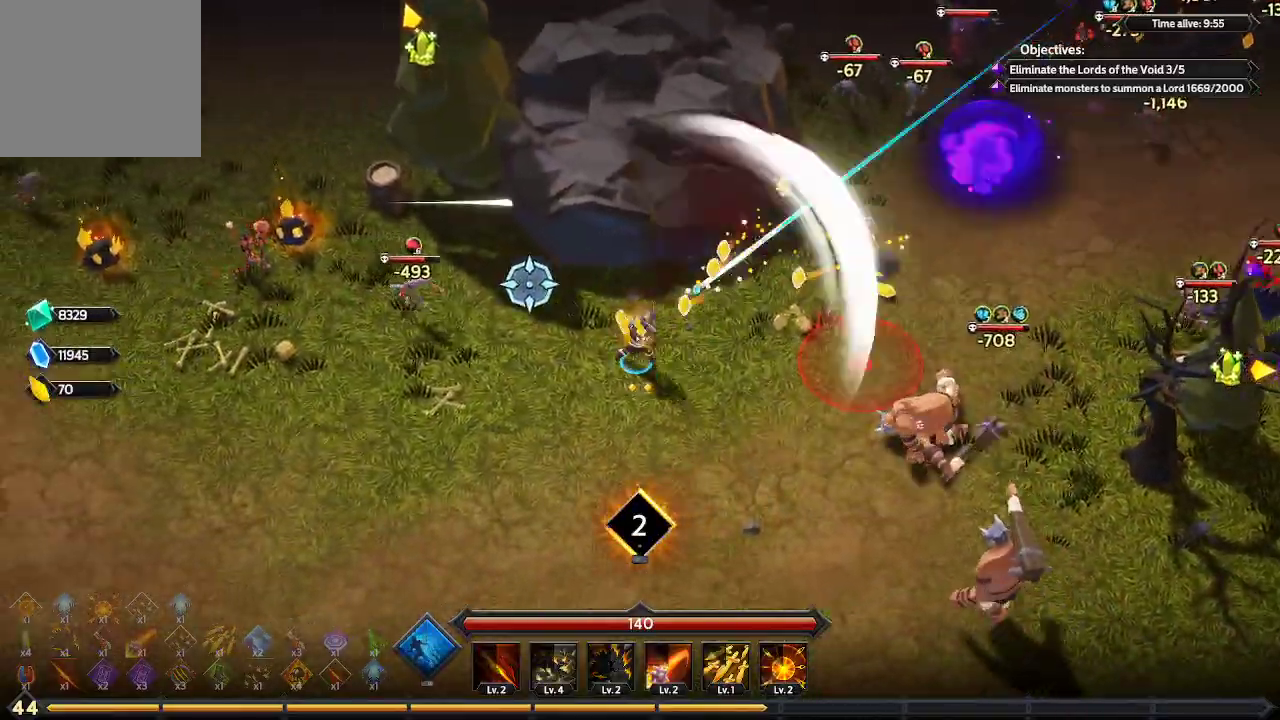
{"buttons": [], "left_stick": "left", "right_stick": "up-left", "events": []}
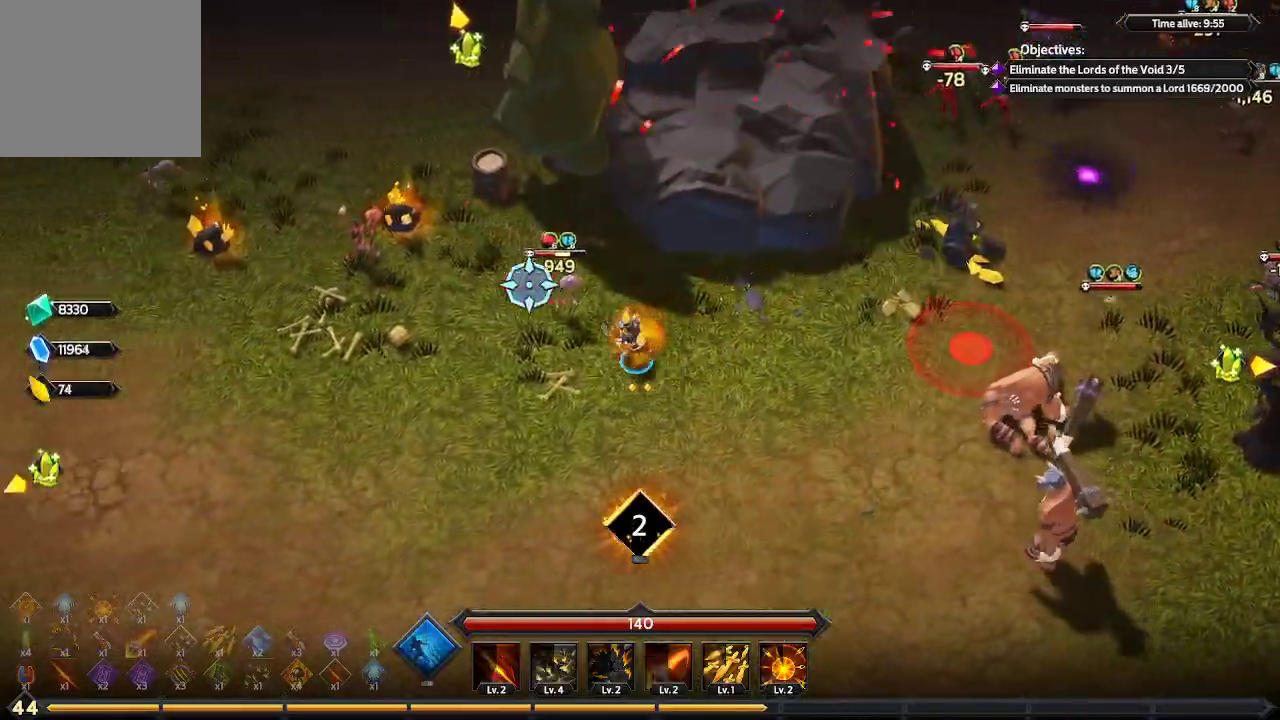
{"buttons": [], "left_stick": "up-left", "right_stick": "left", "events": [[267, "left_stick", "up-left"], [333, "right_stick", "center"], [467, "right_stick", "left"]]}
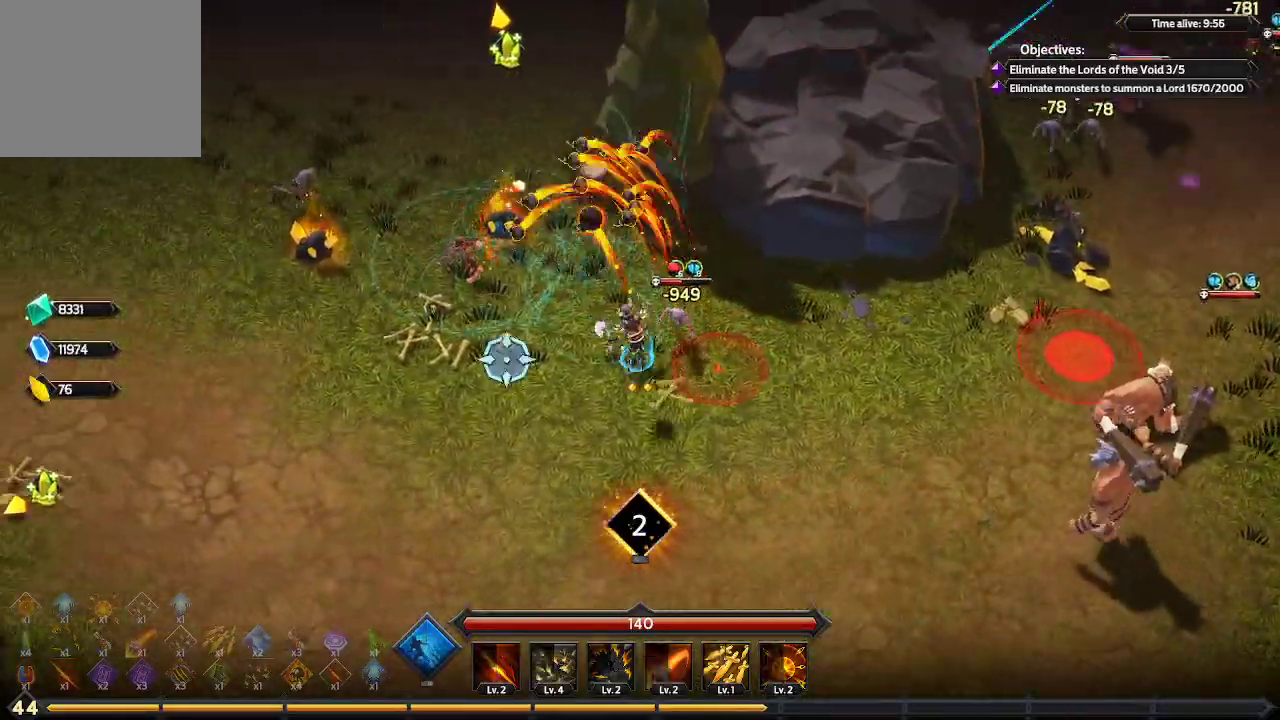
{"buttons": [], "left_stick": "left", "right_stick": "left", "events": [[467, "left_stick", "left"]]}
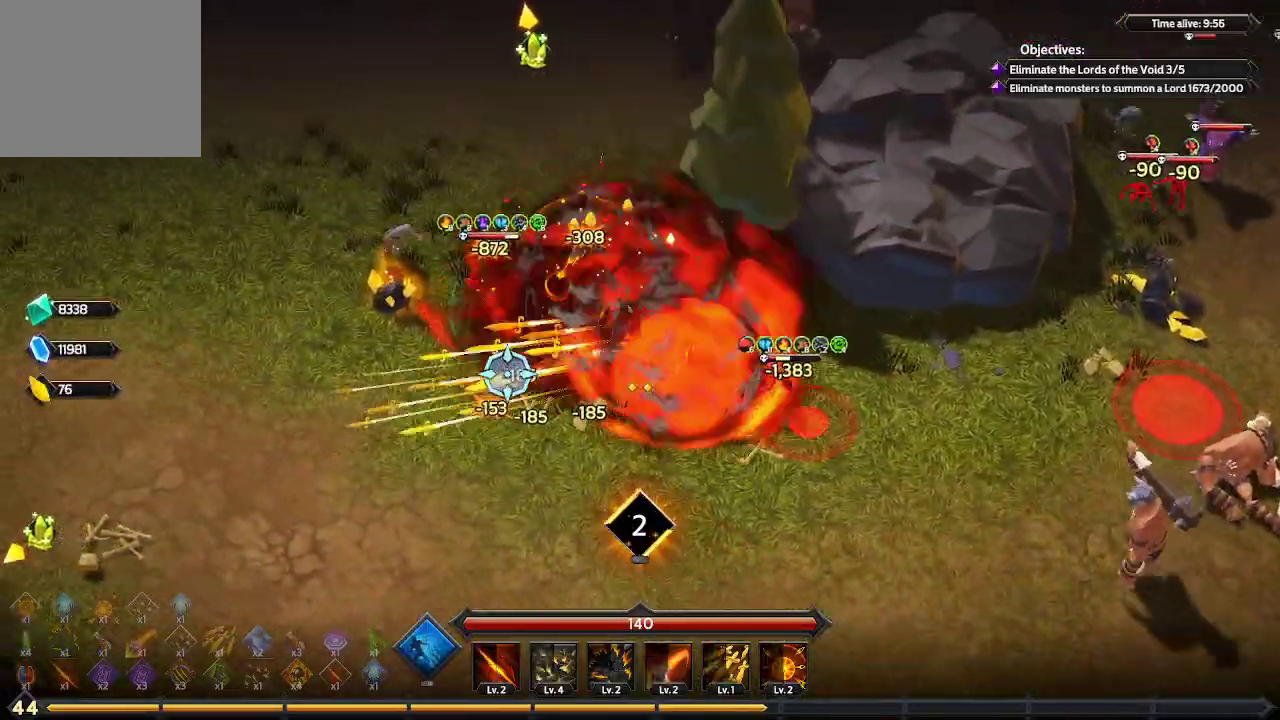
{"buttons": [], "left_stick": "up-left", "right_stick": "left", "events": [[233, "left_stick", "up-left"]]}
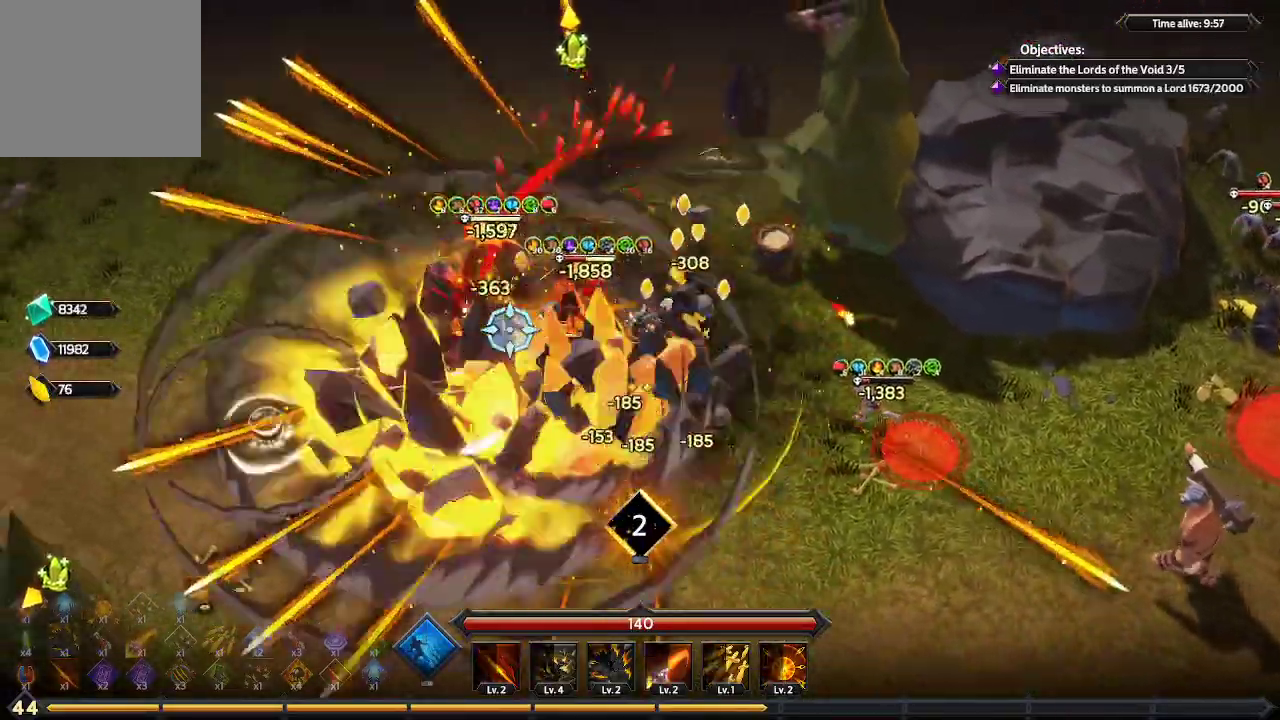
{"buttons": [], "left_stick": "up-left", "right_stick": "down", "events": [[367, "right_stick", "down-left"], [500, "right_stick", "down"]]}
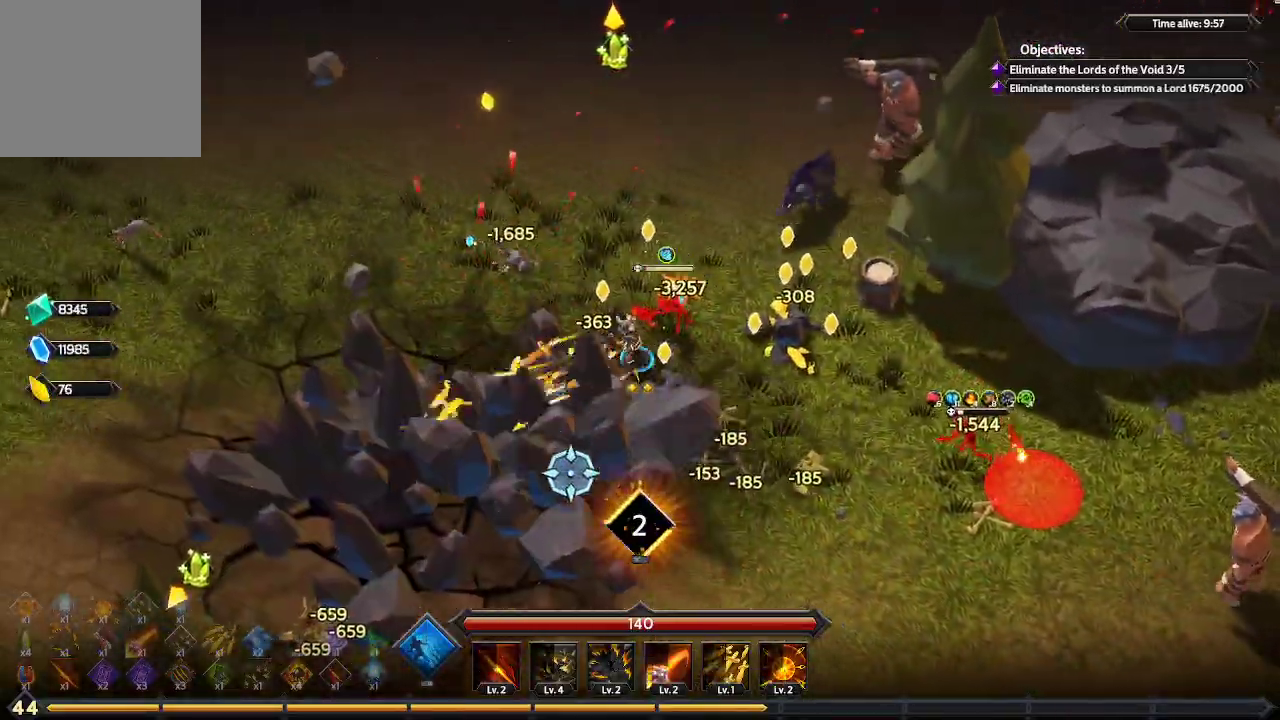
{"buttons": [], "left_stick": "up-right", "right_stick": "right", "events": [[133, "right_stick", "down-right"], [300, "right_stick", "right"], [333, "left_stick", "up-right"]]}
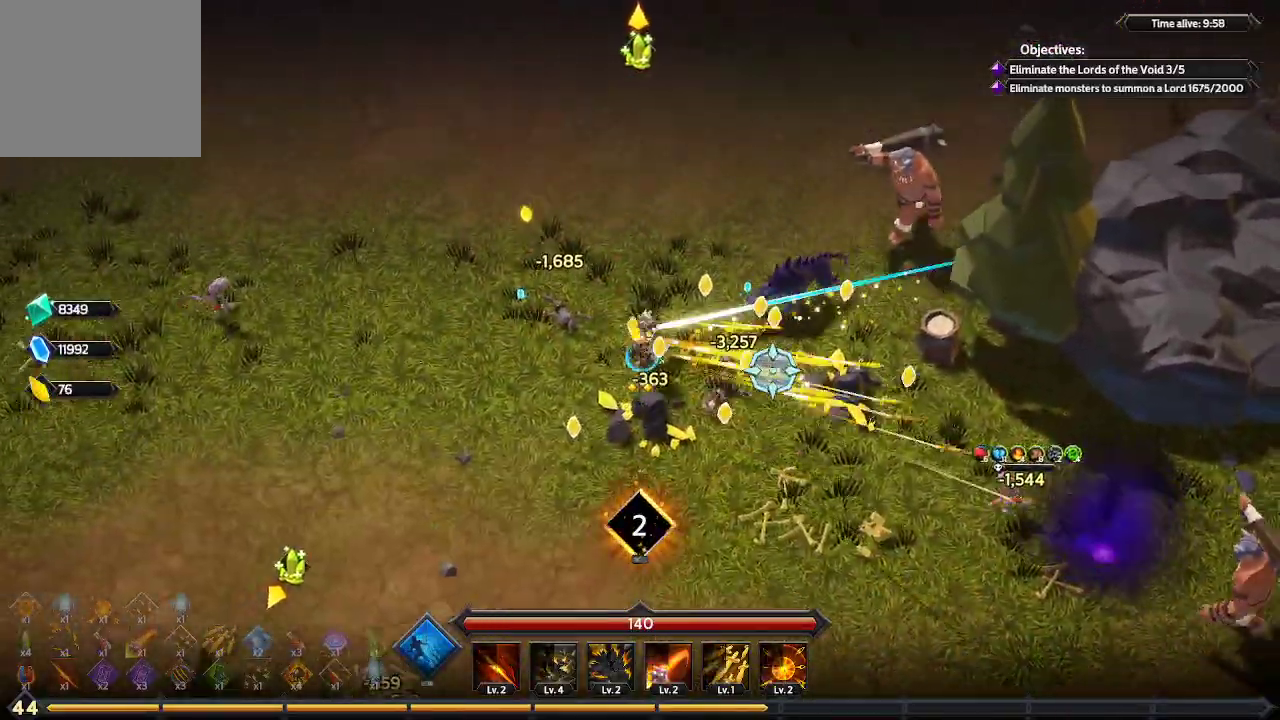
{"buttons": [], "left_stick": "down-right", "right_stick": "up-right", "events": [[133, "left_stick", "right"], [367, "left_stick", "down-right"], [500, "right_stick", "up-right"]]}
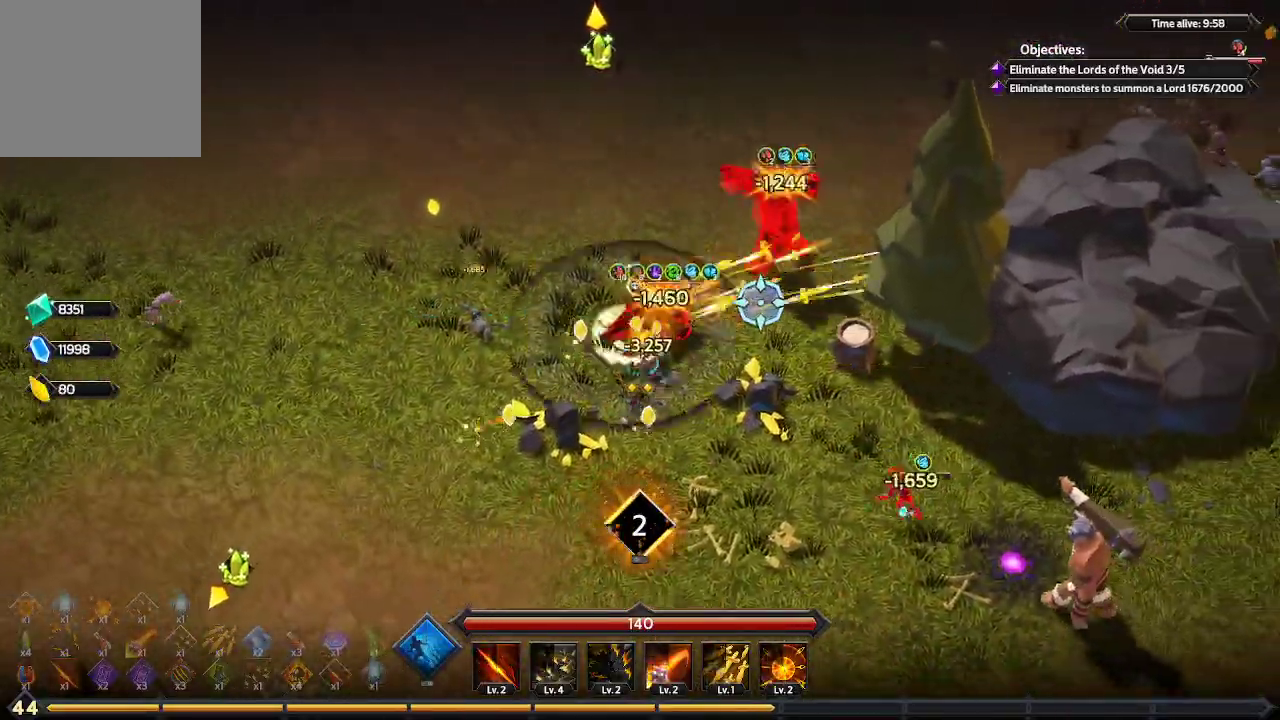
{"buttons": [], "left_stick": "down-right", "right_stick": "up-right", "events": []}
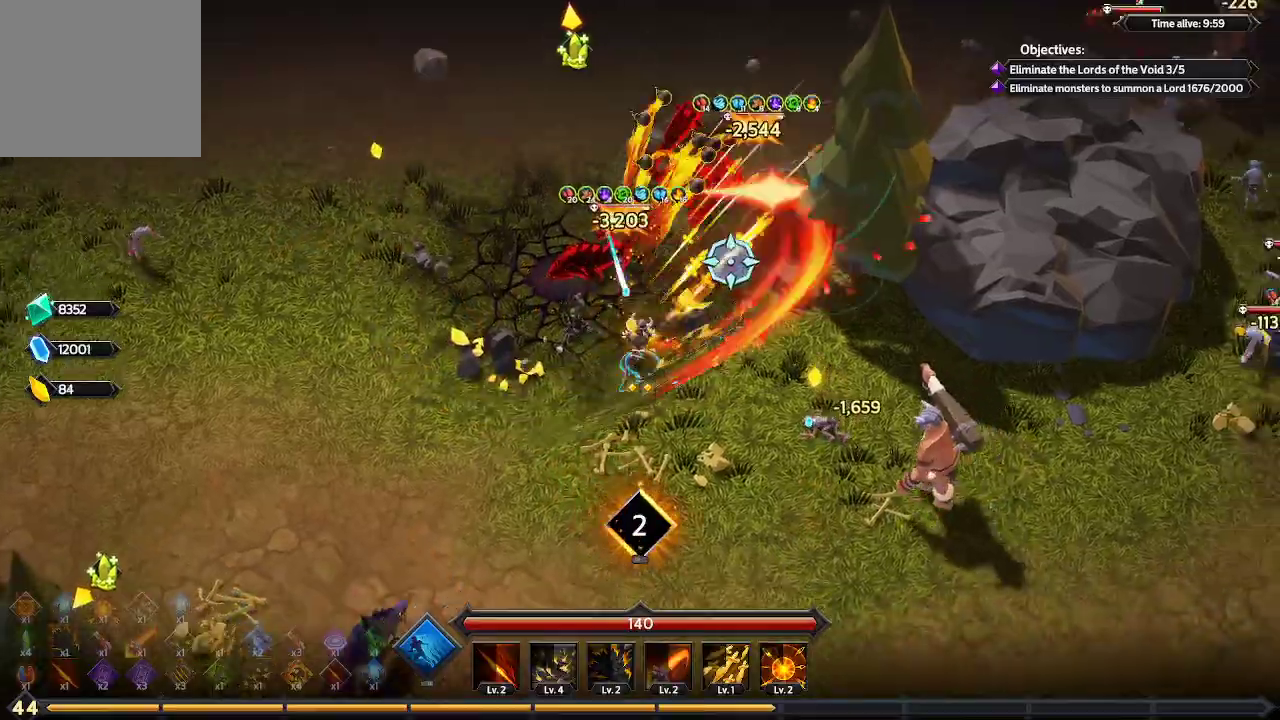
{"buttons": [], "left_stick": "down-right", "right_stick": "right", "events": [[100, "right_stick", "right"]]}
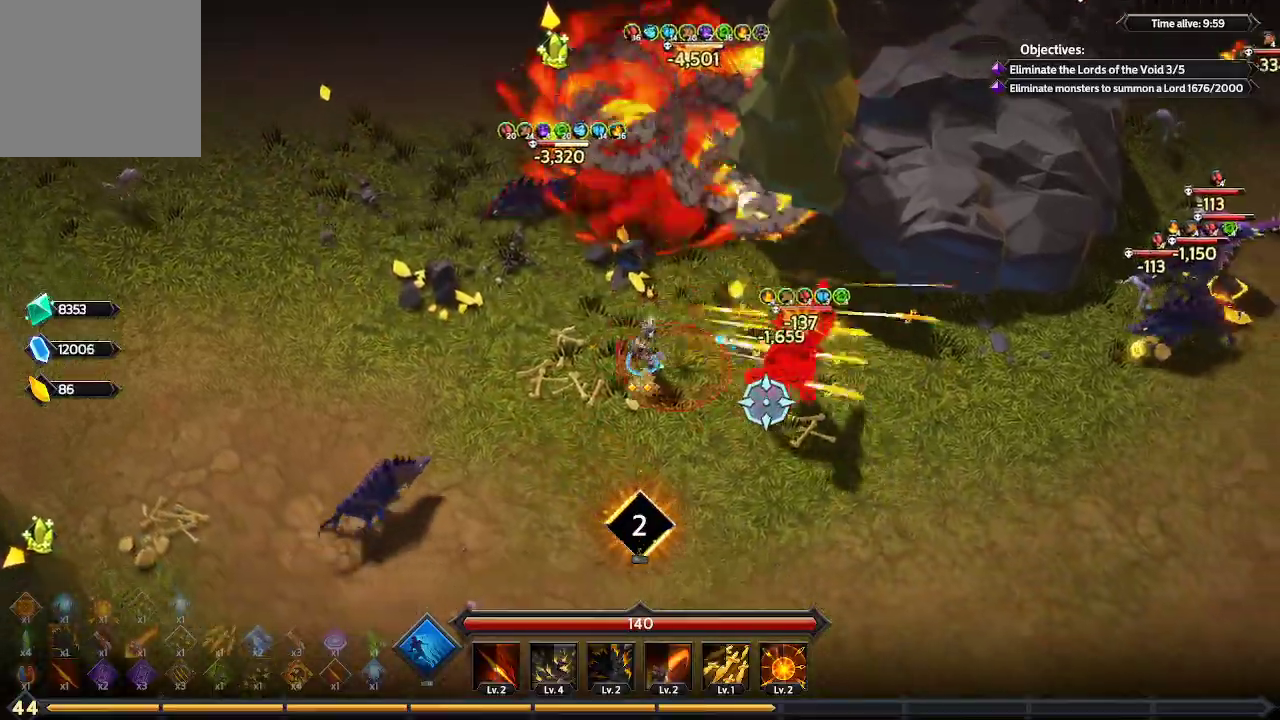
{"buttons": [], "left_stick": "down-right", "right_stick": "right", "events": []}
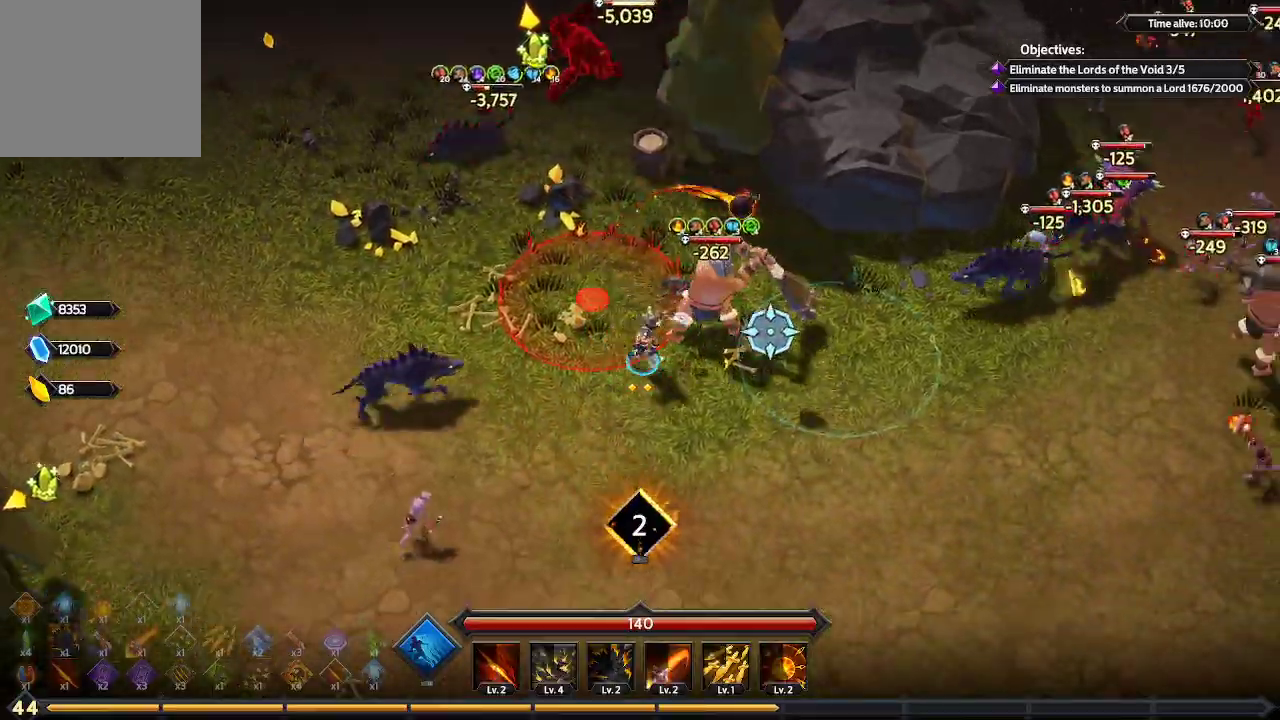
{"buttons": ["L1"], "left_stick": "right", "right_stick": "up-right", "events": [[100, "right_stick", "up-right"], [300, "L1", "down"], [300, "left_stick", "right"]]}
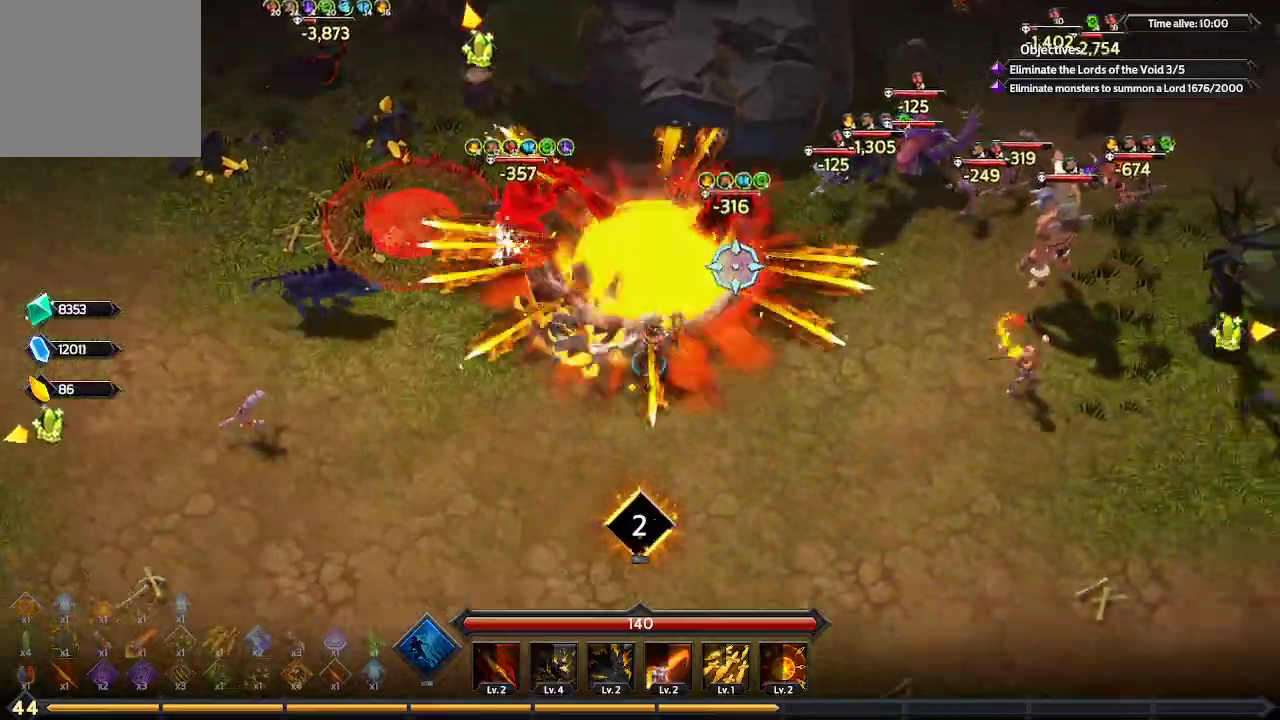
{"buttons": [], "left_stick": "right", "right_stick": "up-right", "events": [[67, "L1", "up"]]}
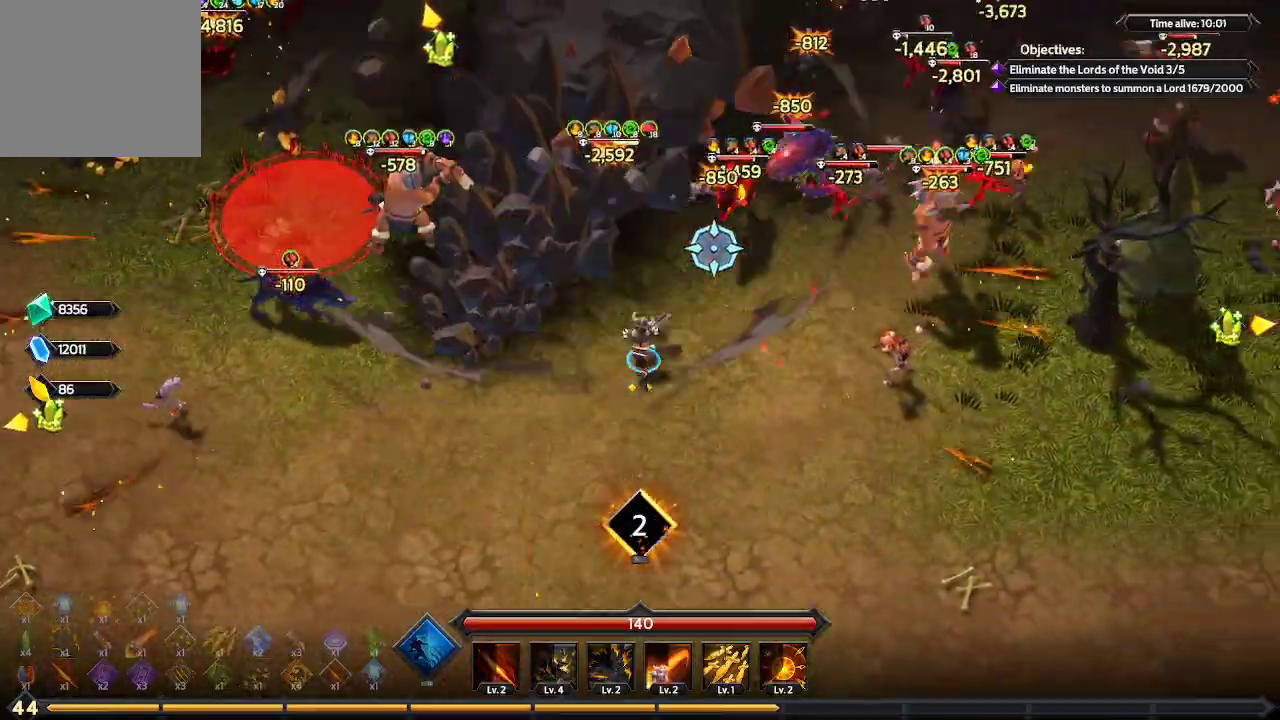
{"buttons": [], "left_stick": "down-right", "right_stick": "up-right", "events": [[433, "left_stick", "down-right"]]}
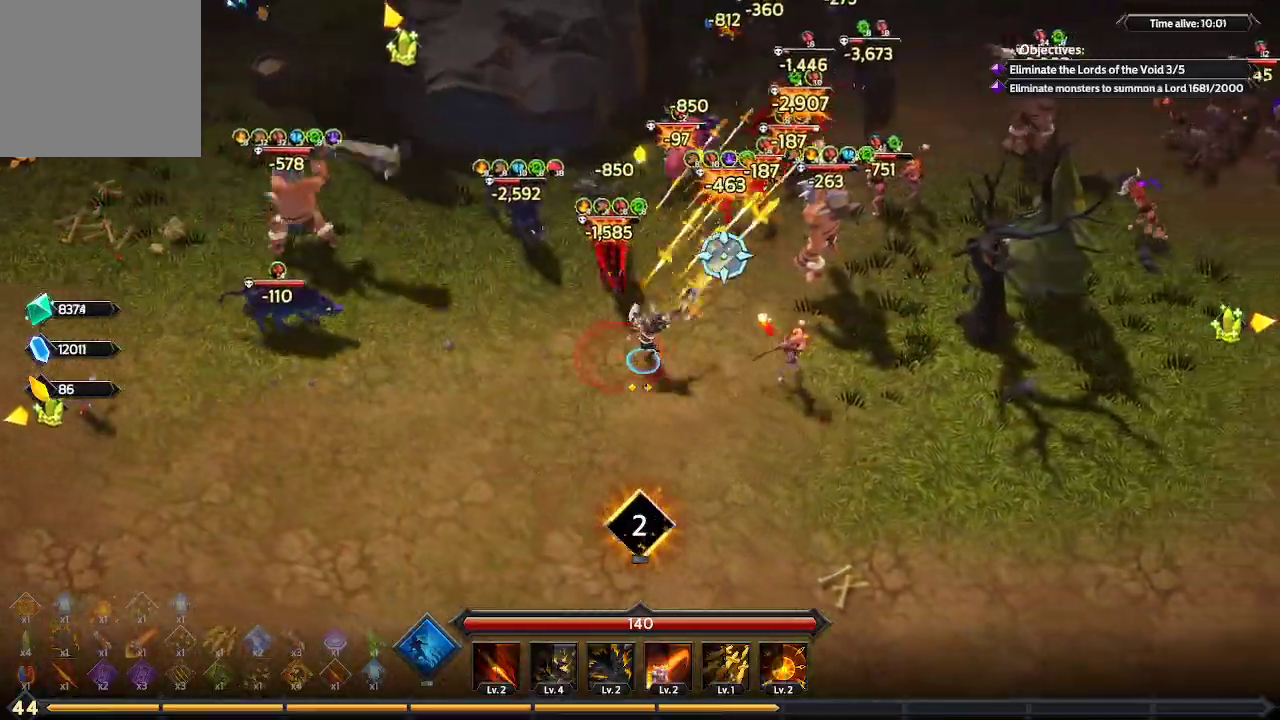
{"buttons": [], "left_stick": "down-right", "right_stick": "up-right", "events": []}
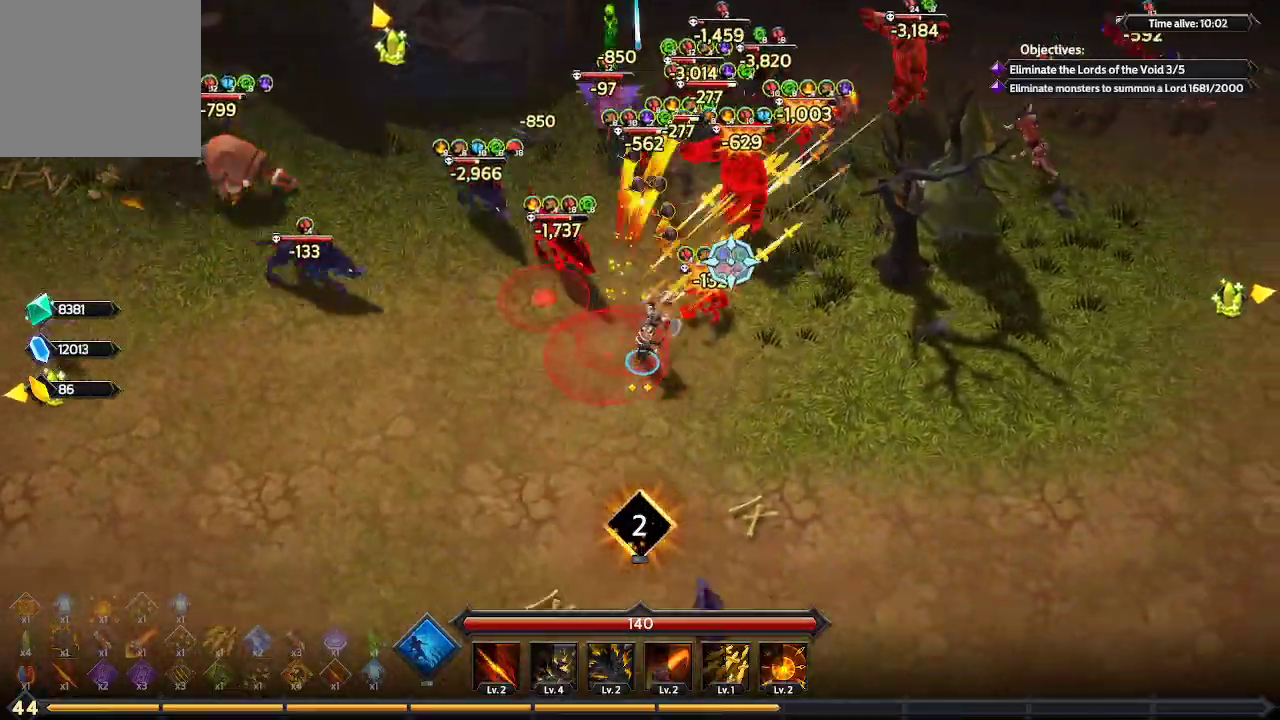
{"buttons": [], "left_stick": "up-right", "right_stick": "up", "events": [[233, "left_stick", "up-right"], [267, "right_stick", "up"]]}
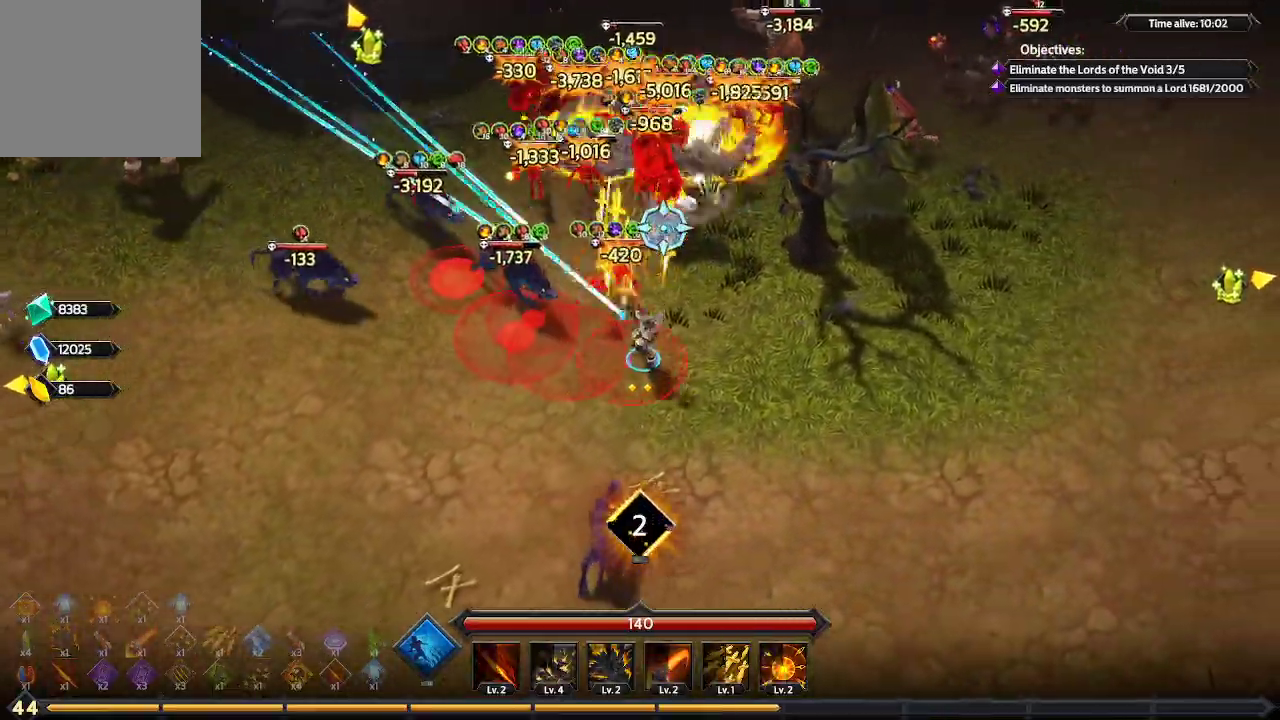
{"buttons": [], "left_stick": "up", "right_stick": "up", "events": [[433, "left_stick", "up"]]}
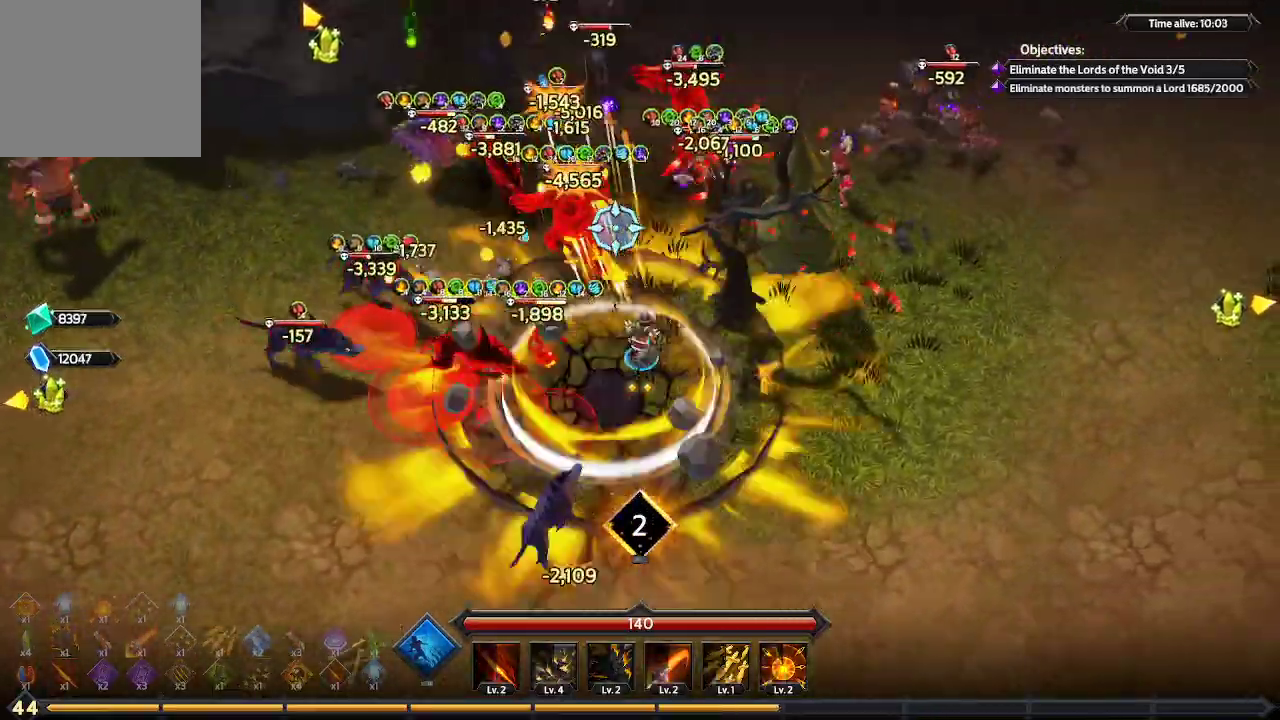
{"buttons": [], "left_stick": "up", "right_stick": "up-left", "events": [[300, "right_stick", "up-left"]]}
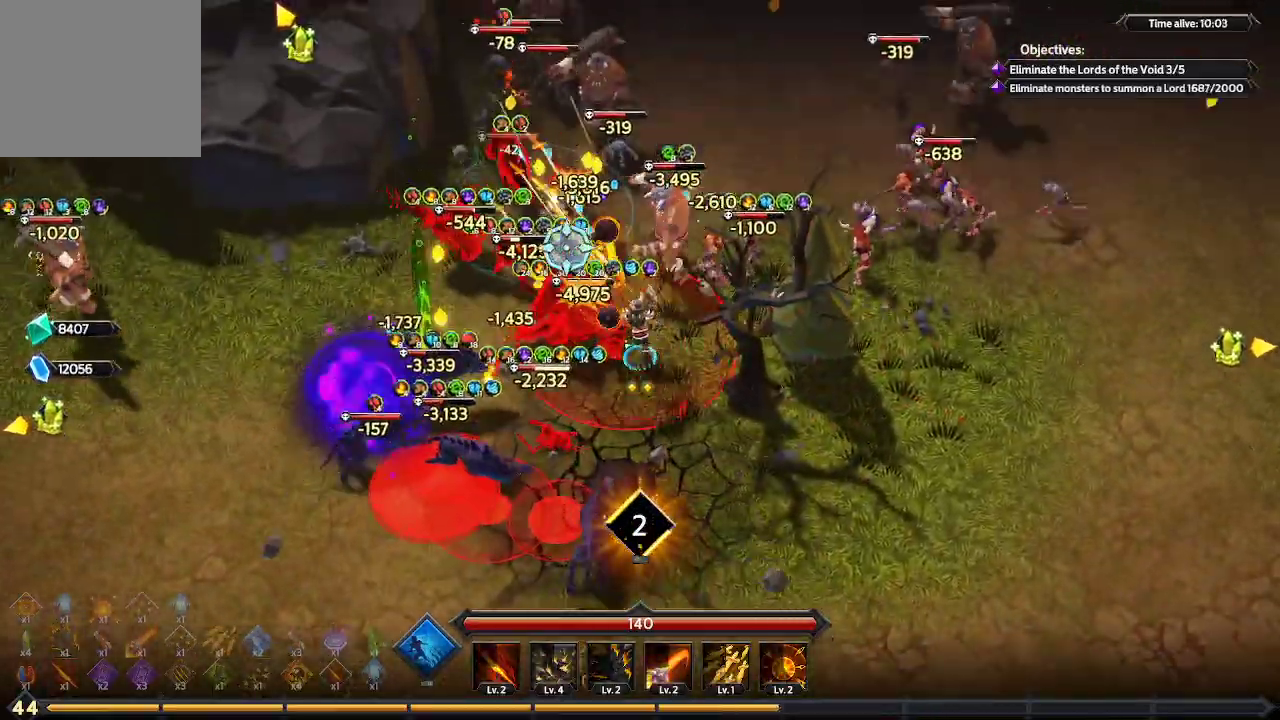
{"buttons": [], "left_stick": "up", "right_stick": "up-left", "events": []}
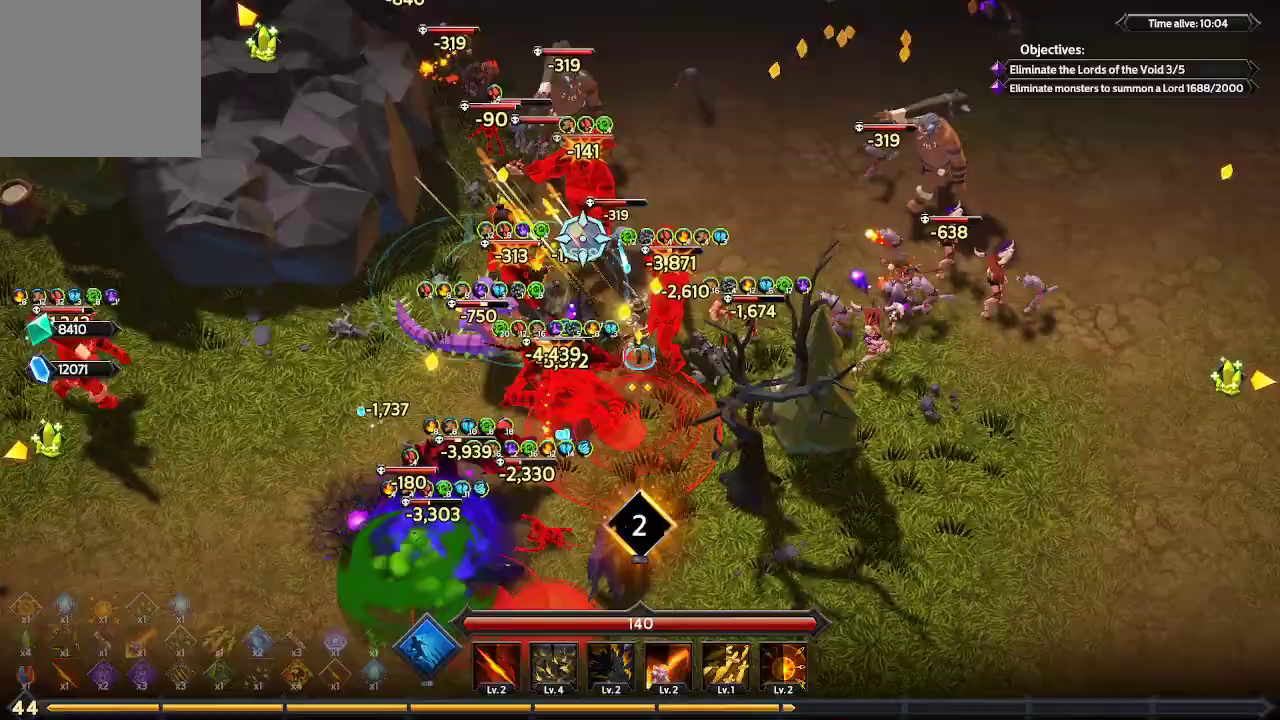
{"buttons": [], "left_stick": "up-right", "right_stick": "up-left", "events": [[67, "L1", "down"], [333, "L1", "up"], [433, "left_stick", "up-right"]]}
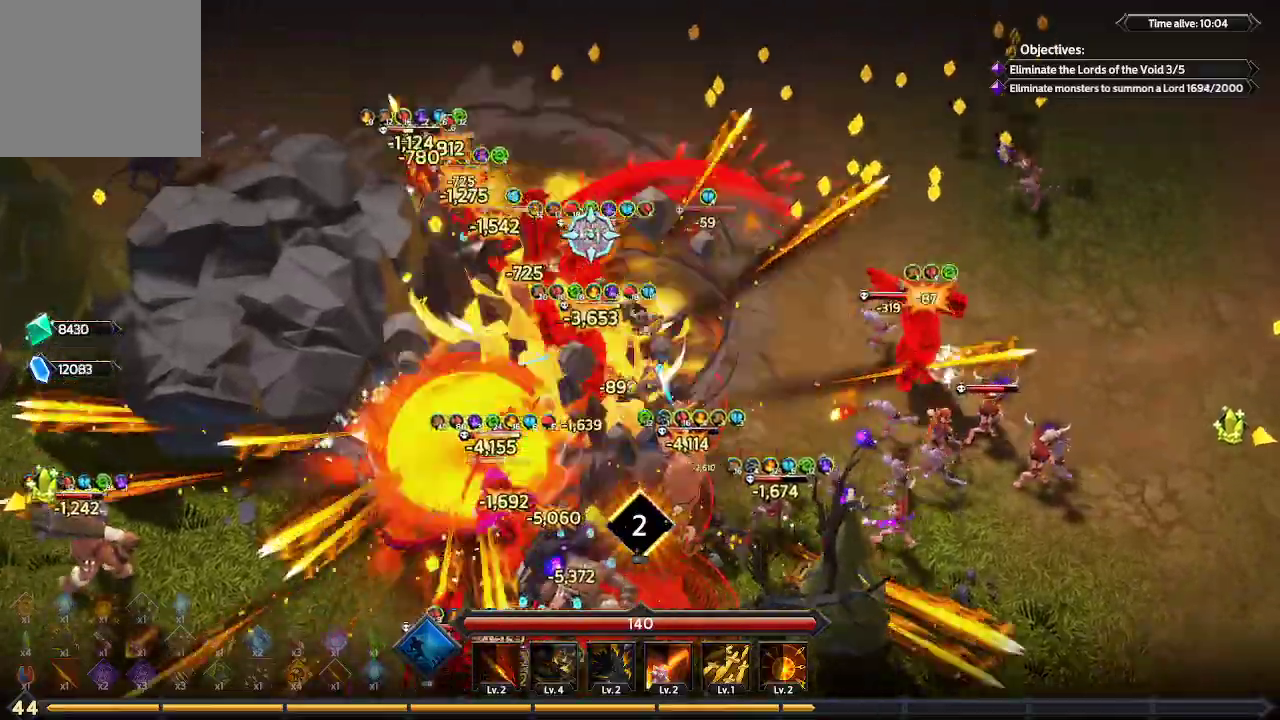
{"buttons": [], "left_stick": "up-right", "right_stick": "up-right", "events": [[33, "right_stick", "up"], [167, "right_stick", "up-right"]]}